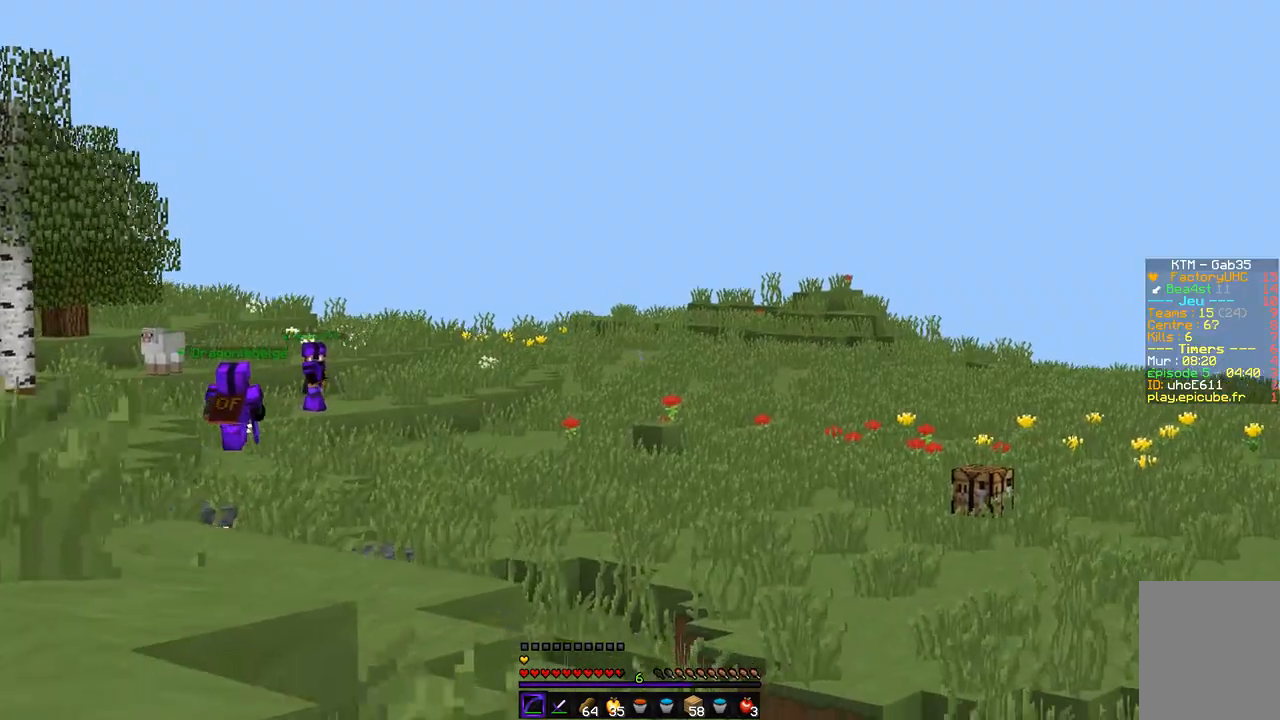
Gameplay with keyboard and mouse; each line is a JSON object with the keys and mouse buttons held at the frame after it. "events" lists presses ("down") and releases ("up") of "d", "q", "s", "z", "mouse_left" and "mouse_right" between this image and that frame as [ms after this image, input, new state], when the widget could be followed in between. "mouse_left", "mouse_right" = the "left", "right" buttons of the "mouse" list. No other keys are recorded. Fast repeated clicks can show as one long hold. Mouse movement is not recorded.
{"keys": ["z"], "mouse": [], "events": []}
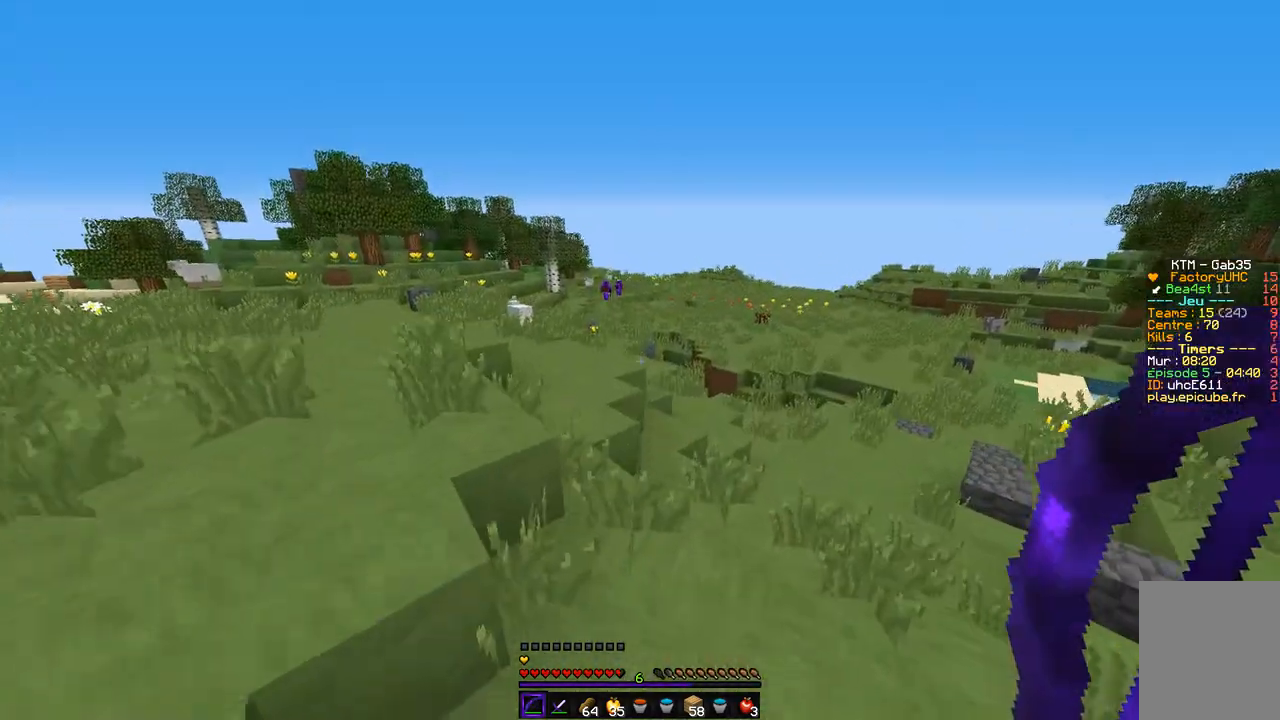
{"keys": ["z"], "mouse": [], "events": []}
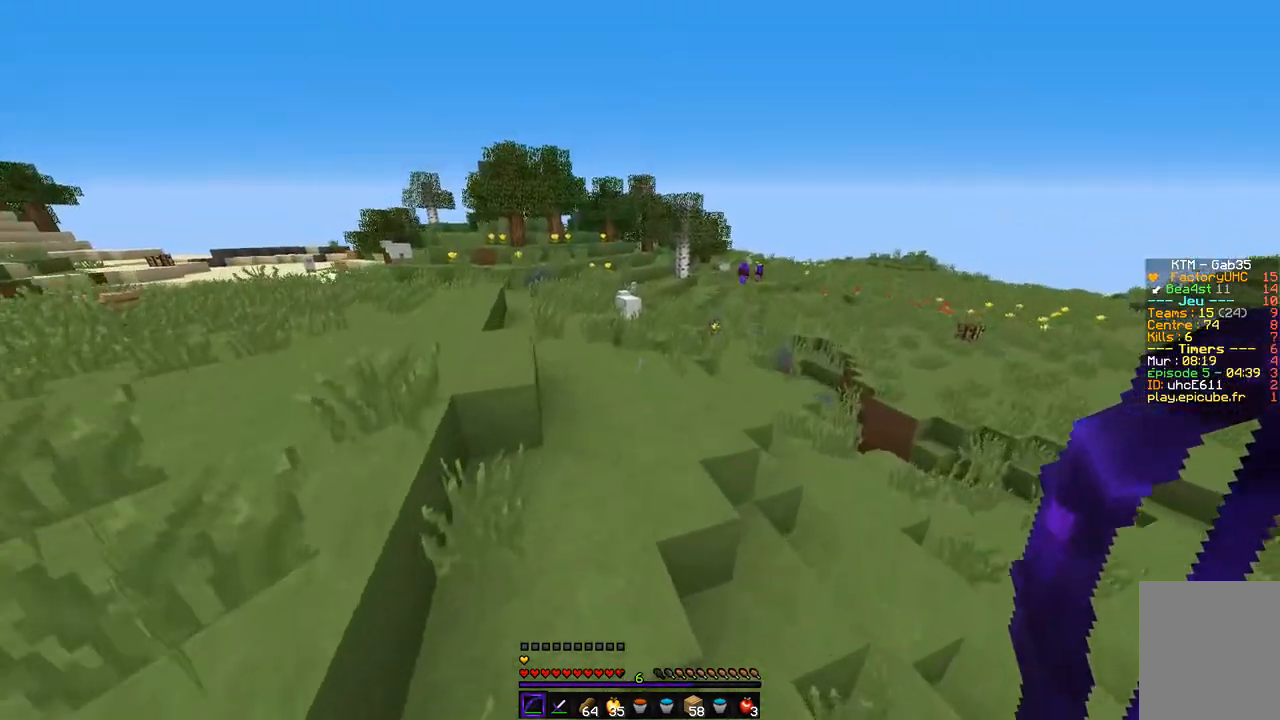
{"keys": ["z"], "mouse": [], "events": []}
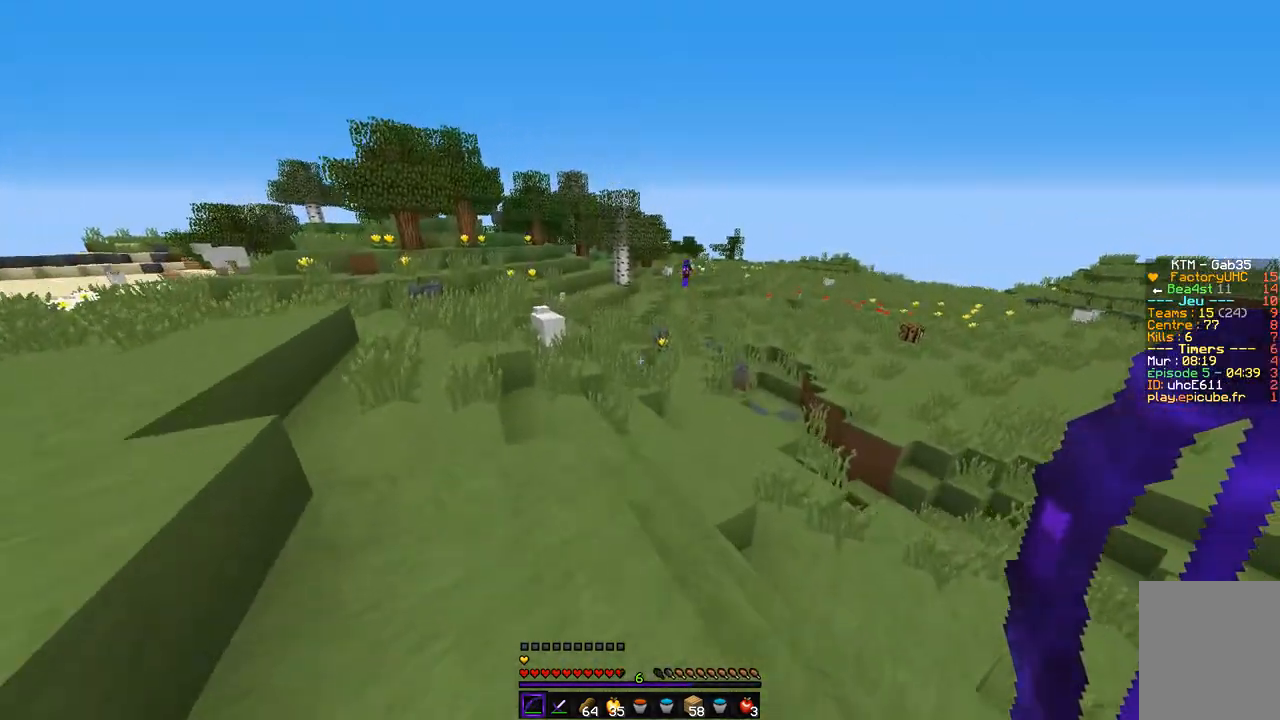
{"keys": ["z"], "mouse": [], "events": [[203, "d", "down"], [490, "d", "up"]]}
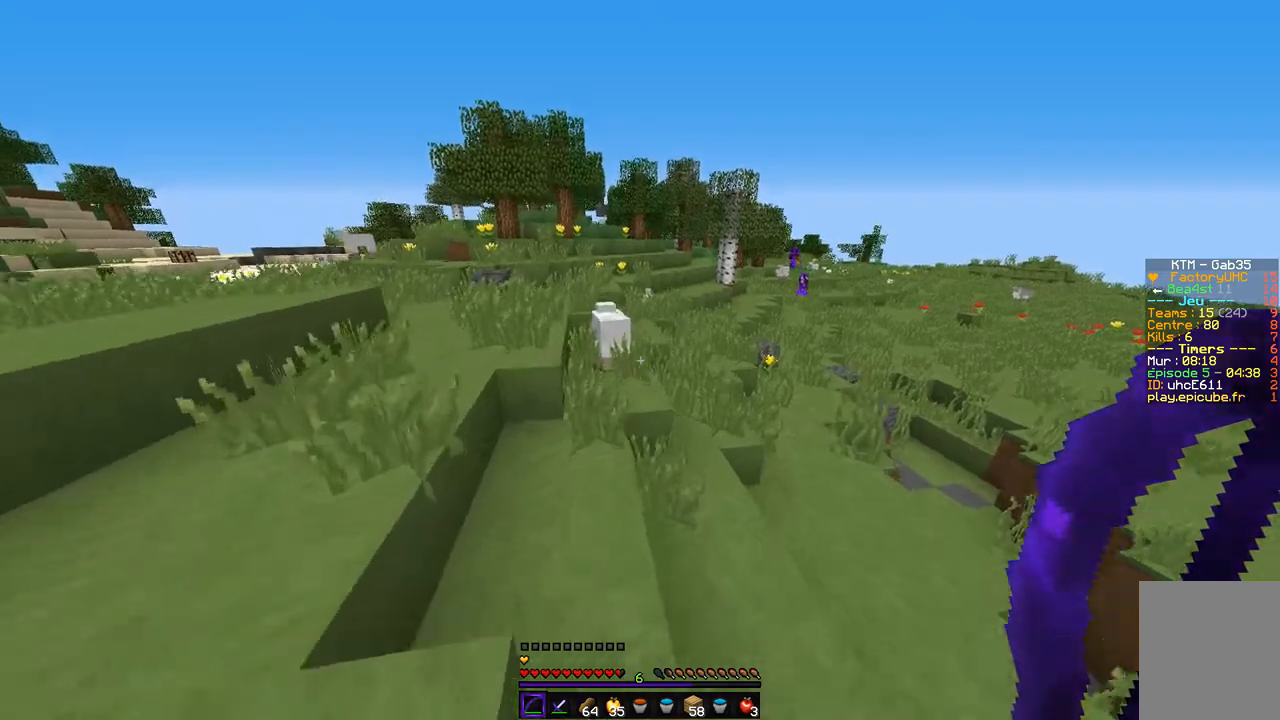
{"keys": ["q", "z"], "mouse": [], "events": [[372, "q", "down"]]}
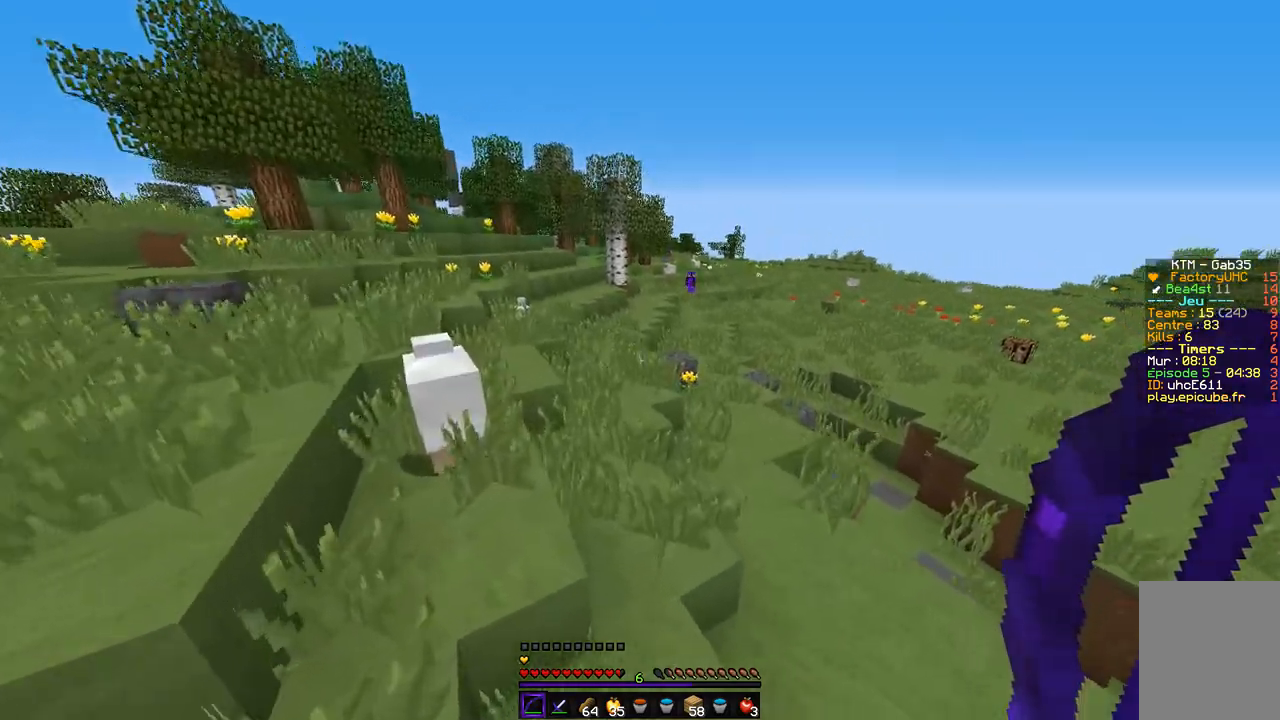
{"keys": ["q", "z"], "mouse": [], "events": [[51, "d", "down"], [68, "q", "up"], [423, "q", "down"], [473, "d", "up"]]}
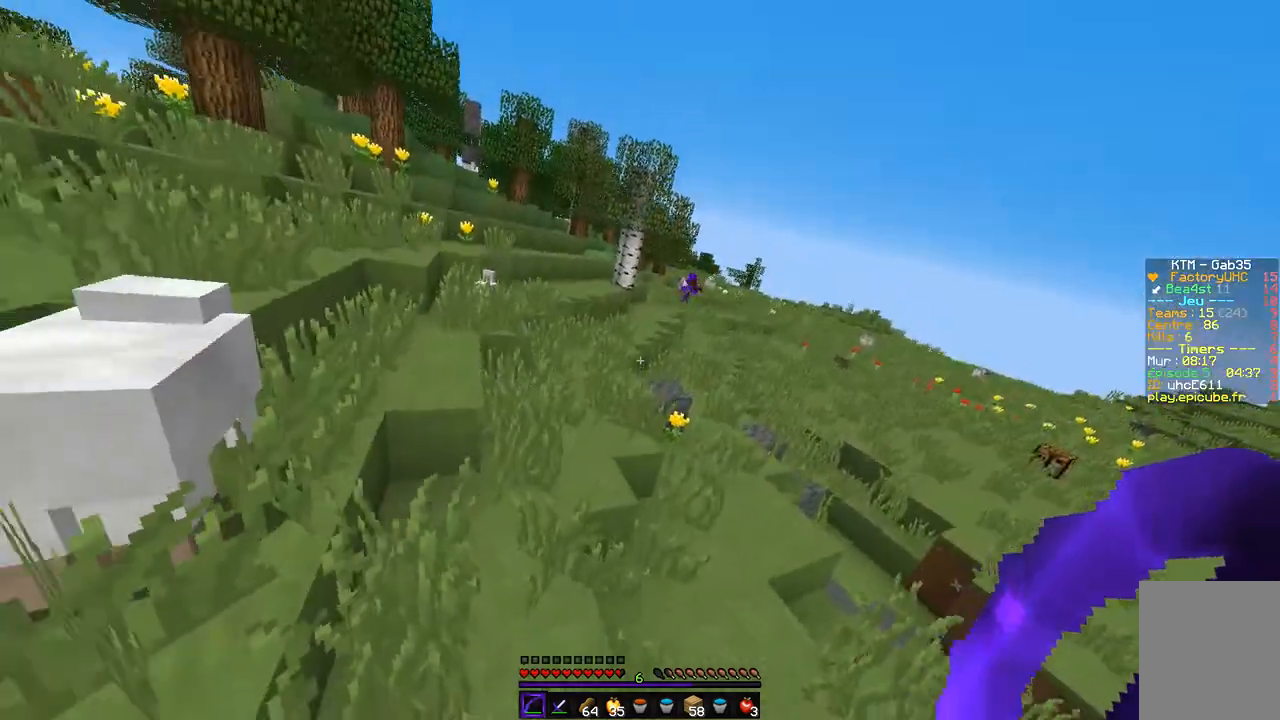
{"keys": ["d", "z"], "mouse": [], "events": [[169, "q", "up"], [271, "d", "down"]]}
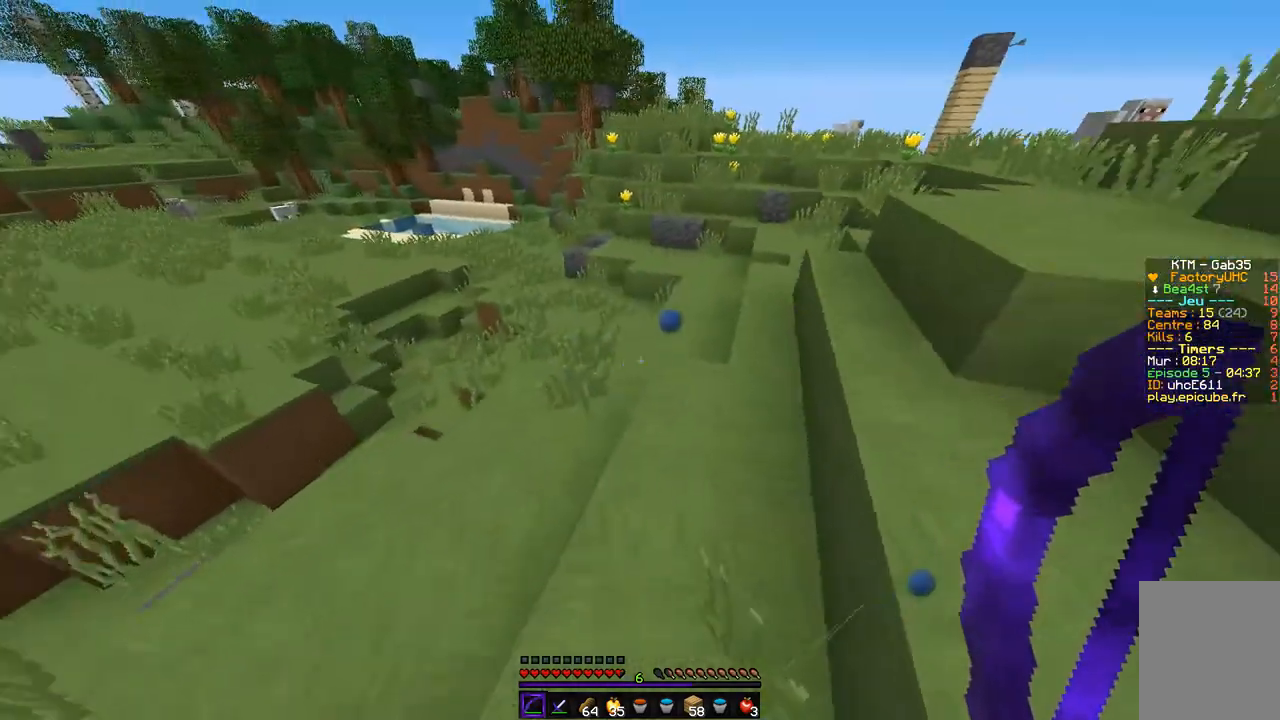
{"keys": ["q", "z"], "mouse": [], "events": [[118, "d", "up"], [389, "q", "down"]]}
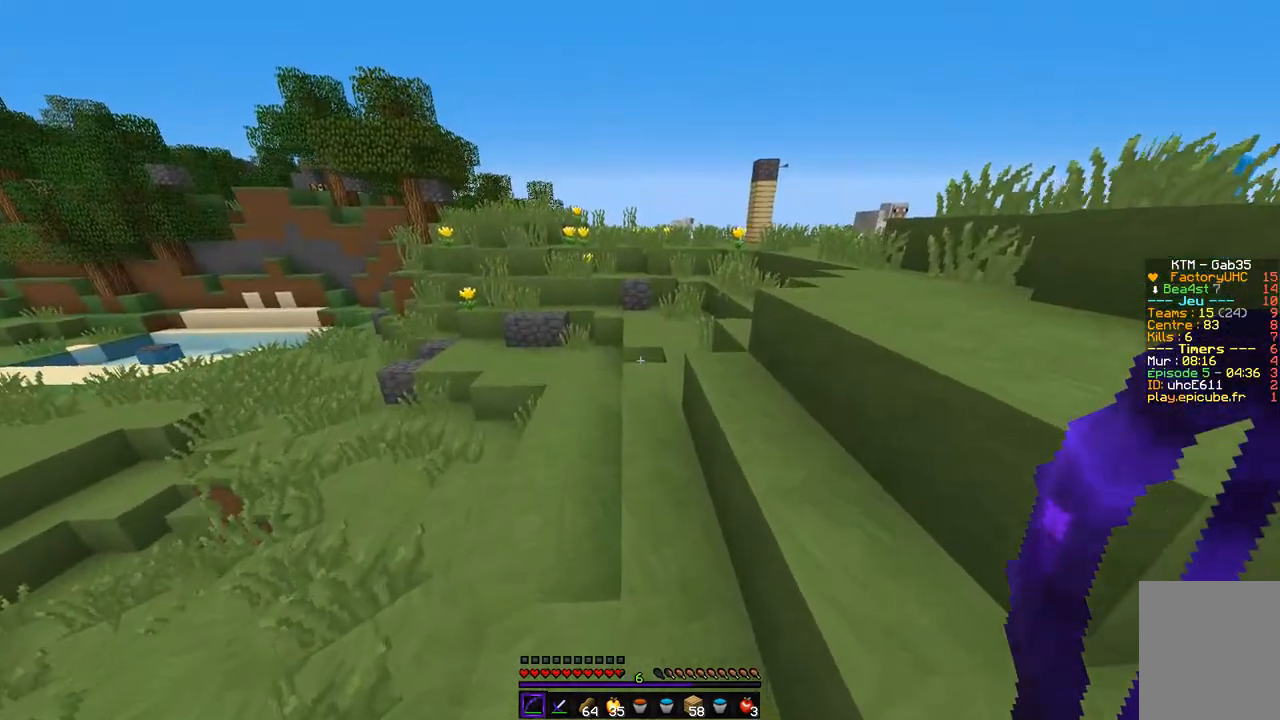
{"keys": ["q", "z"], "mouse": [], "events": [[68, "q", "up"], [321, "q", "down"]]}
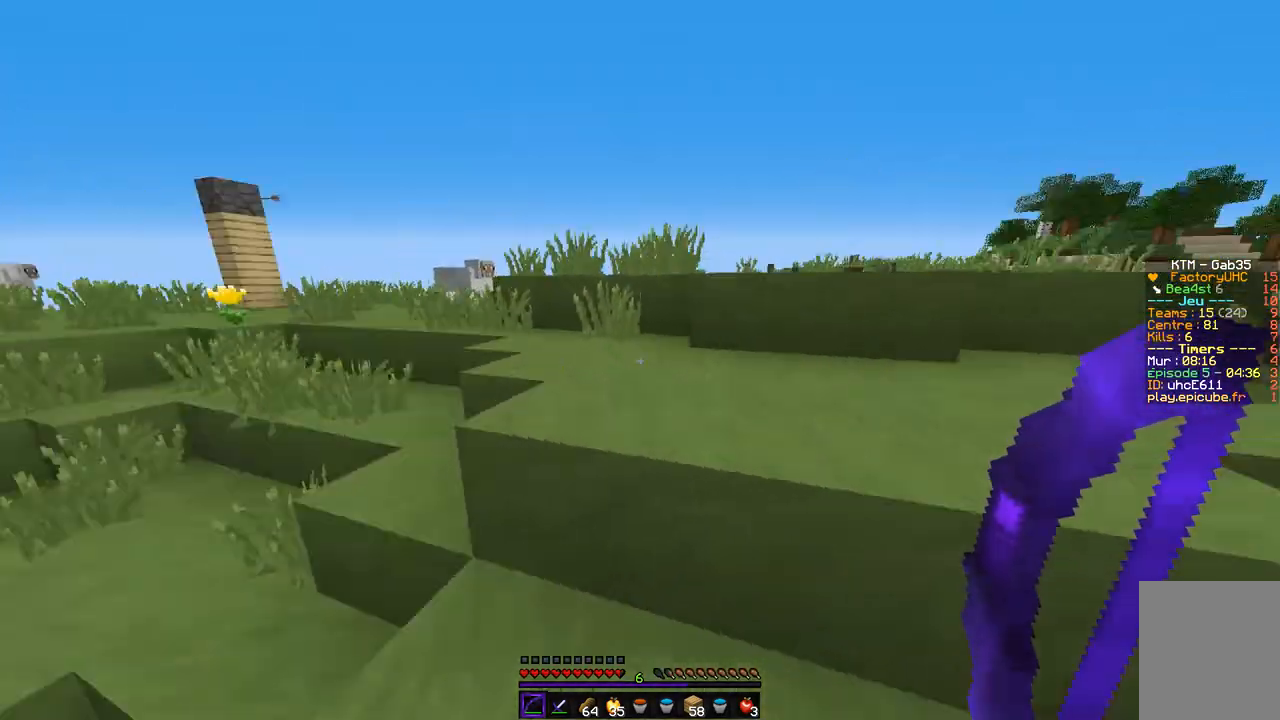
{"keys": ["q", "s"], "mouse": [], "events": [[135, "z", "up"], [270, "s", "down"]]}
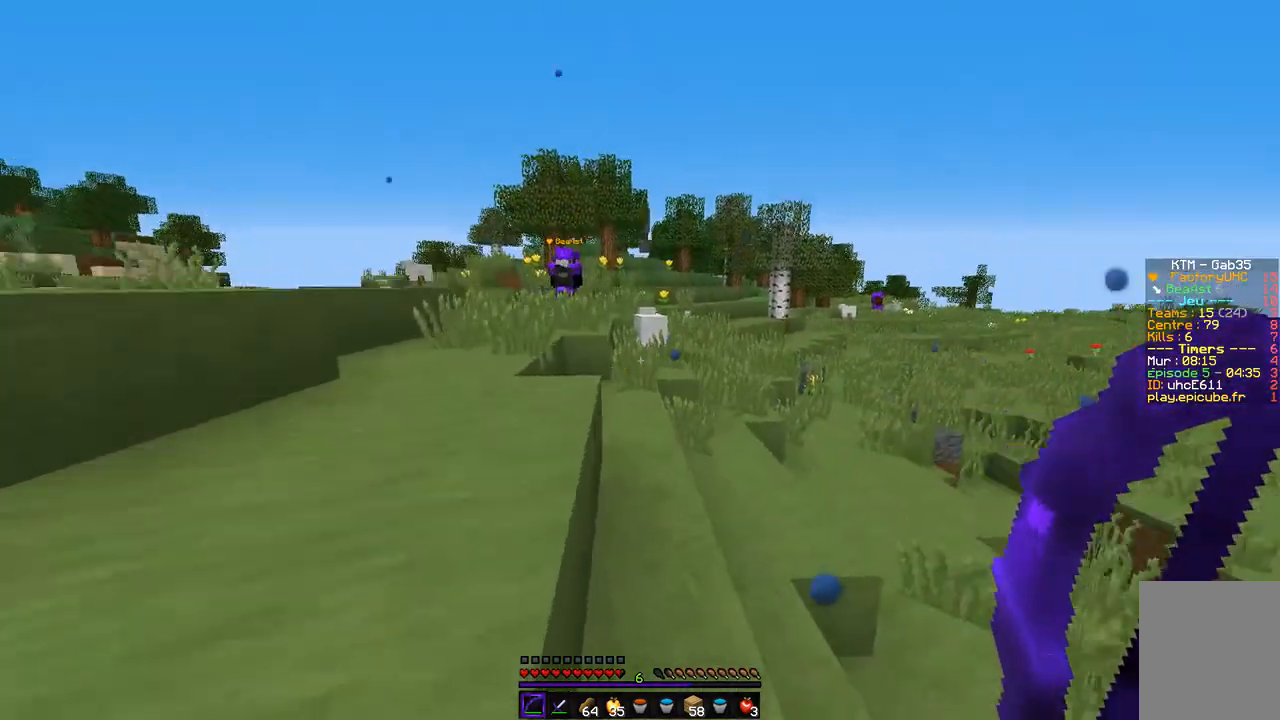
{"keys": ["q", "z"], "mouse": [], "events": [[236, "s", "up"], [473, "z", "down"]]}
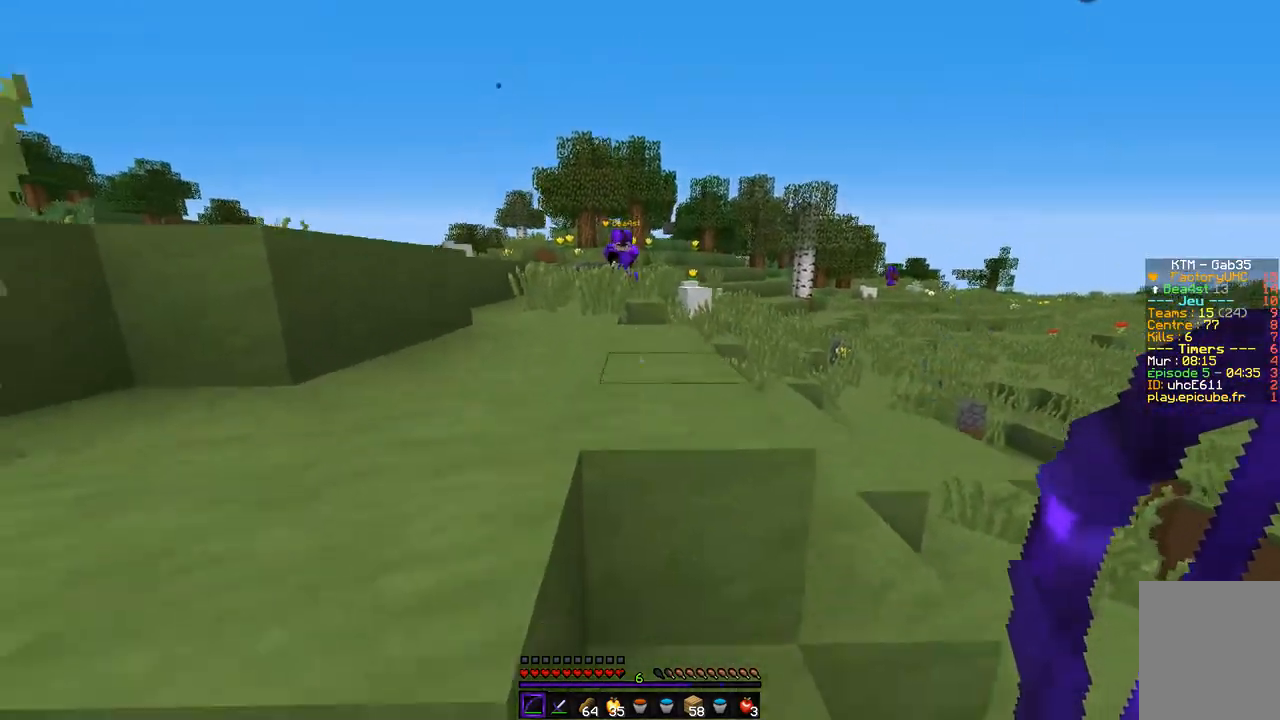
{"keys": ["q", "z"], "mouse": [], "events": []}
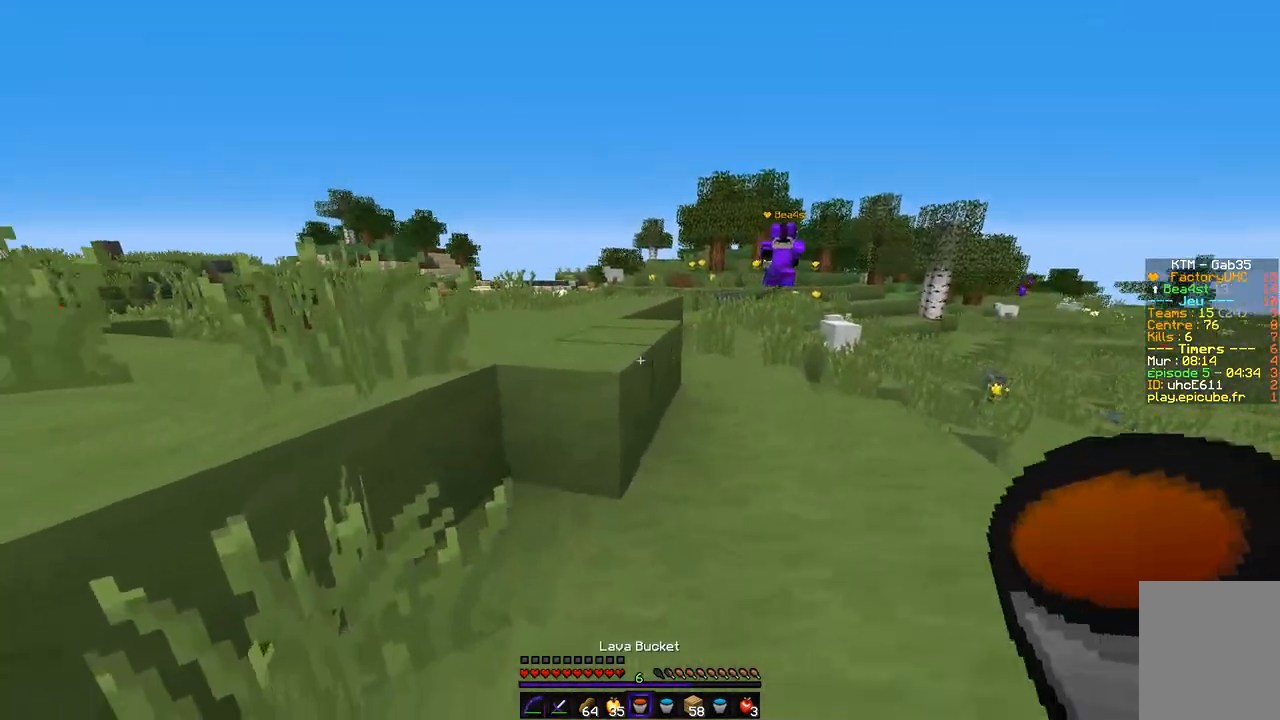
{"keys": ["q"], "mouse": ["left"], "events": [[439, "z", "up"], [507, "mouse_left", "down"]]}
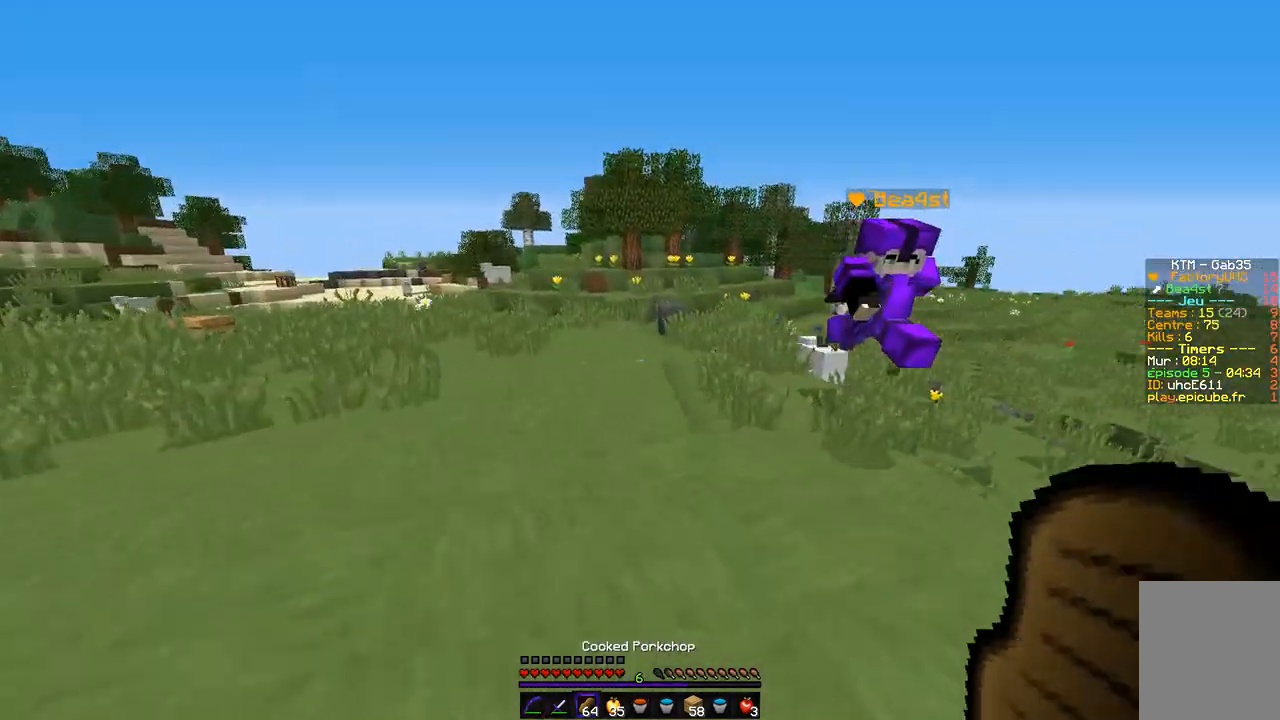
{"keys": ["q", "s"], "mouse": ["left", "right"], "events": [[33, "mouse_right", "down"], [33, "s", "down"]]}
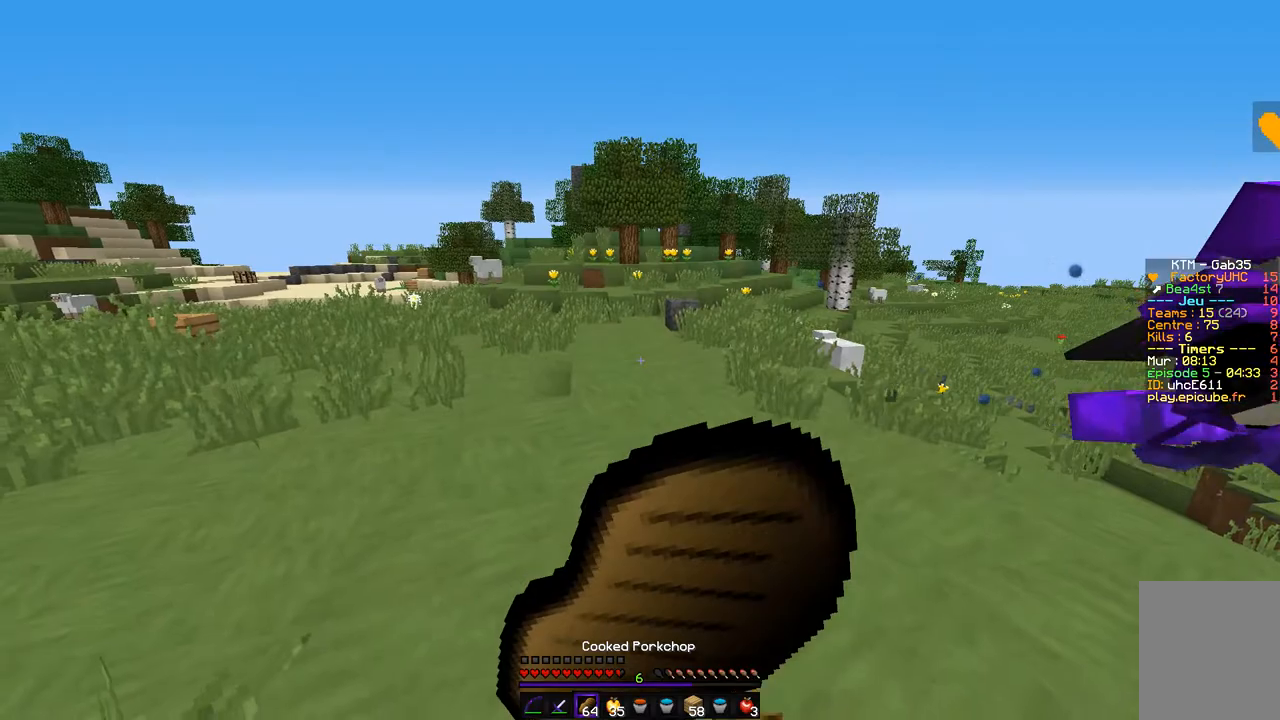
{"keys": ["q", "z"], "mouse": ["left", "right"], "events": [[321, "s", "up"], [422, "z", "down"]]}
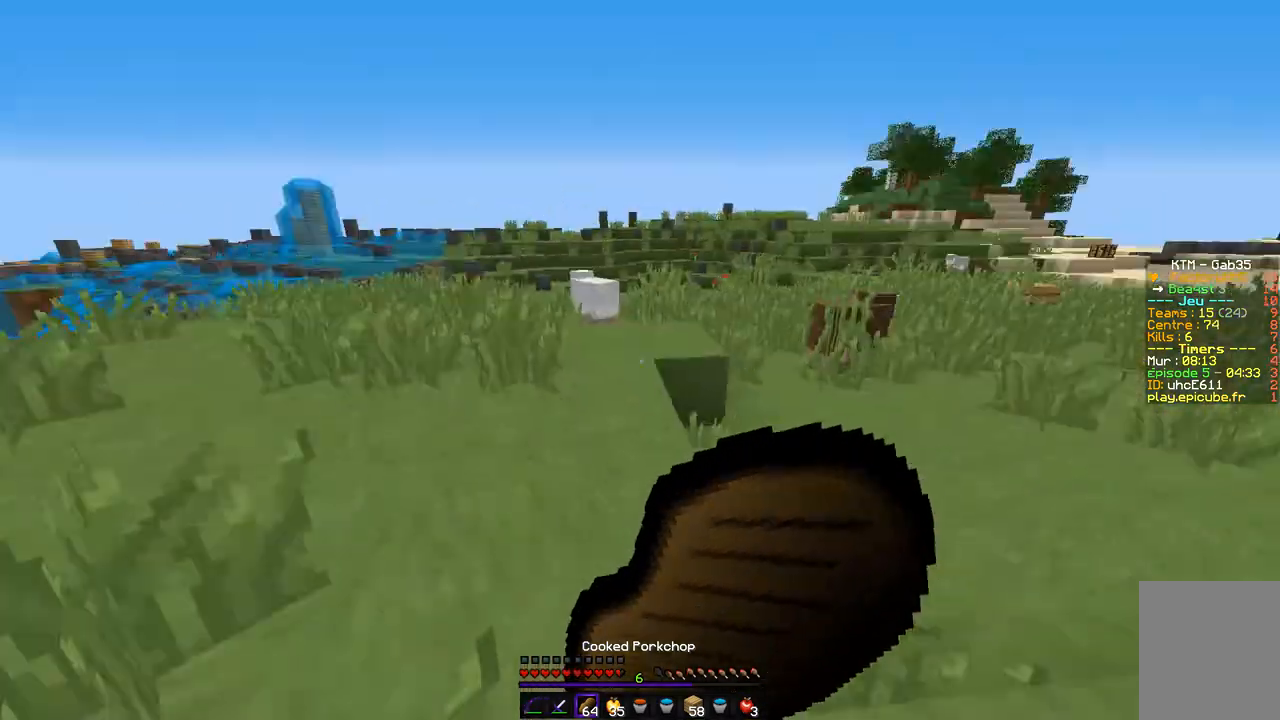
{"keys": ["z"], "mouse": ["left", "right"], "events": [[388, "q", "up"]]}
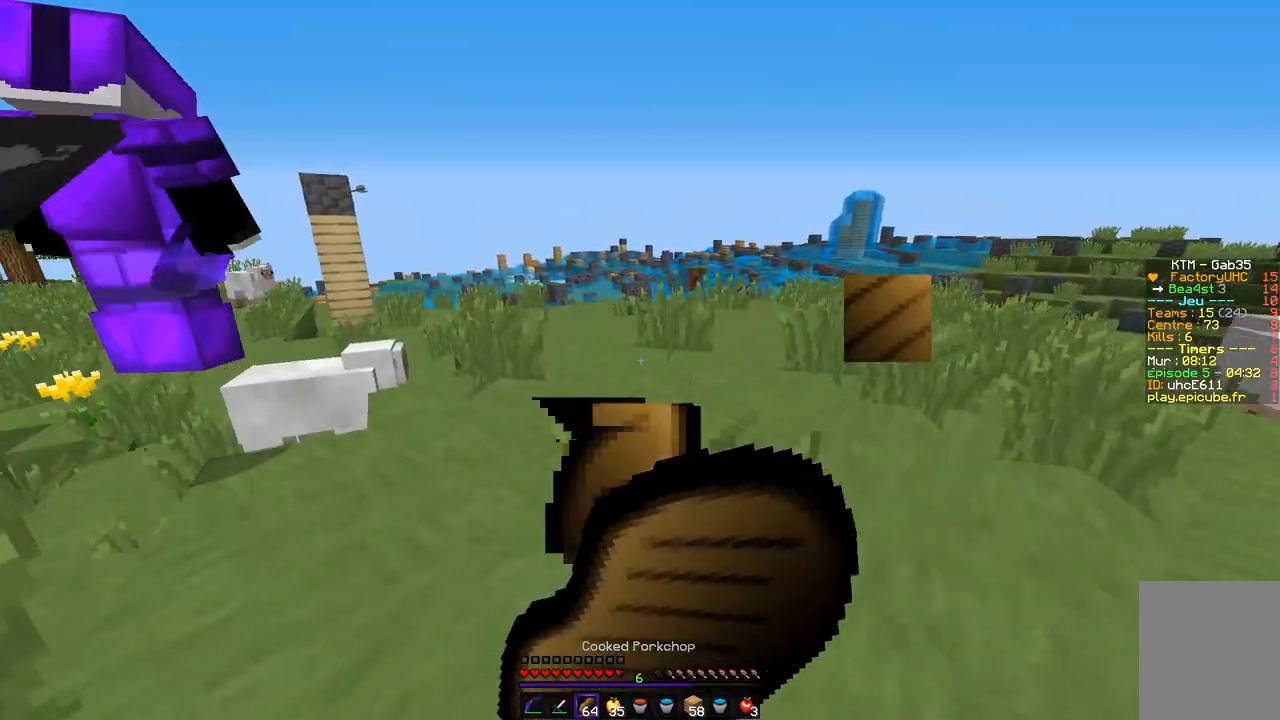
{"keys": ["z"], "mouse": [], "events": [[237, "mouse_left", "up"], [389, "mouse_right", "up"]]}
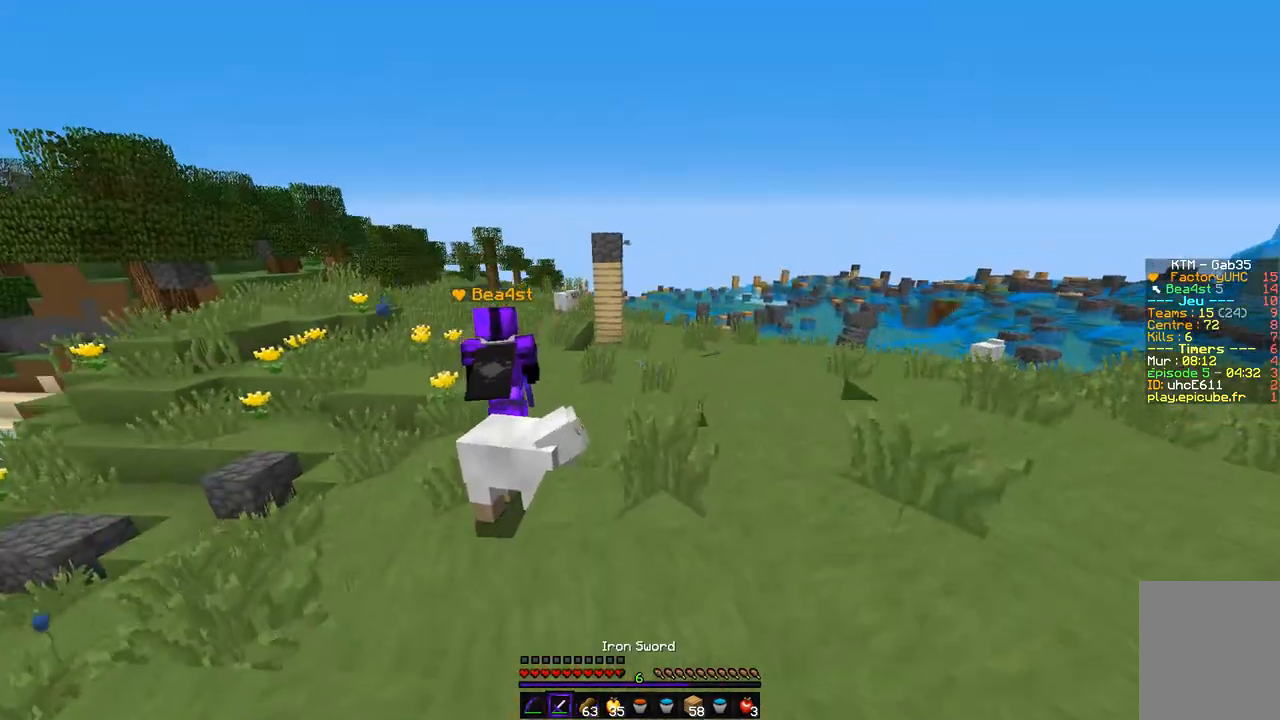
{"keys": ["z"], "mouse": [], "events": []}
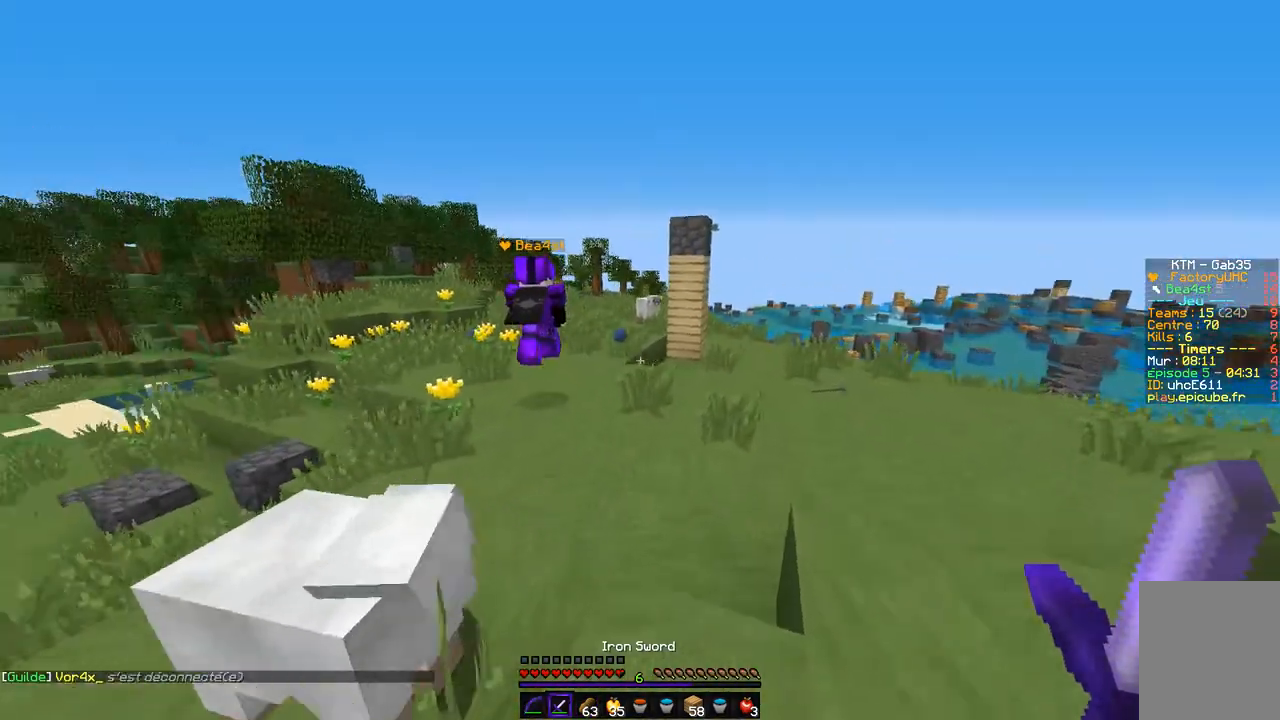
{"keys": ["z"], "mouse": [], "events": []}
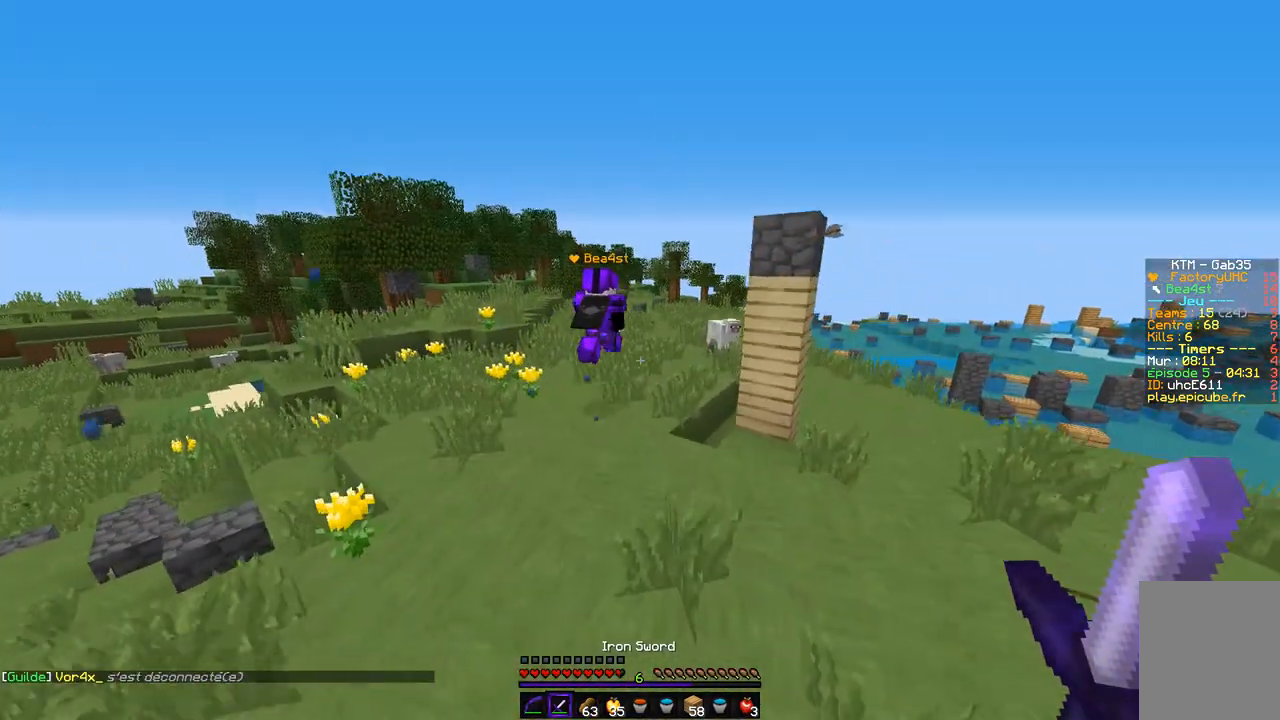
{"keys": ["z"], "mouse": [], "events": []}
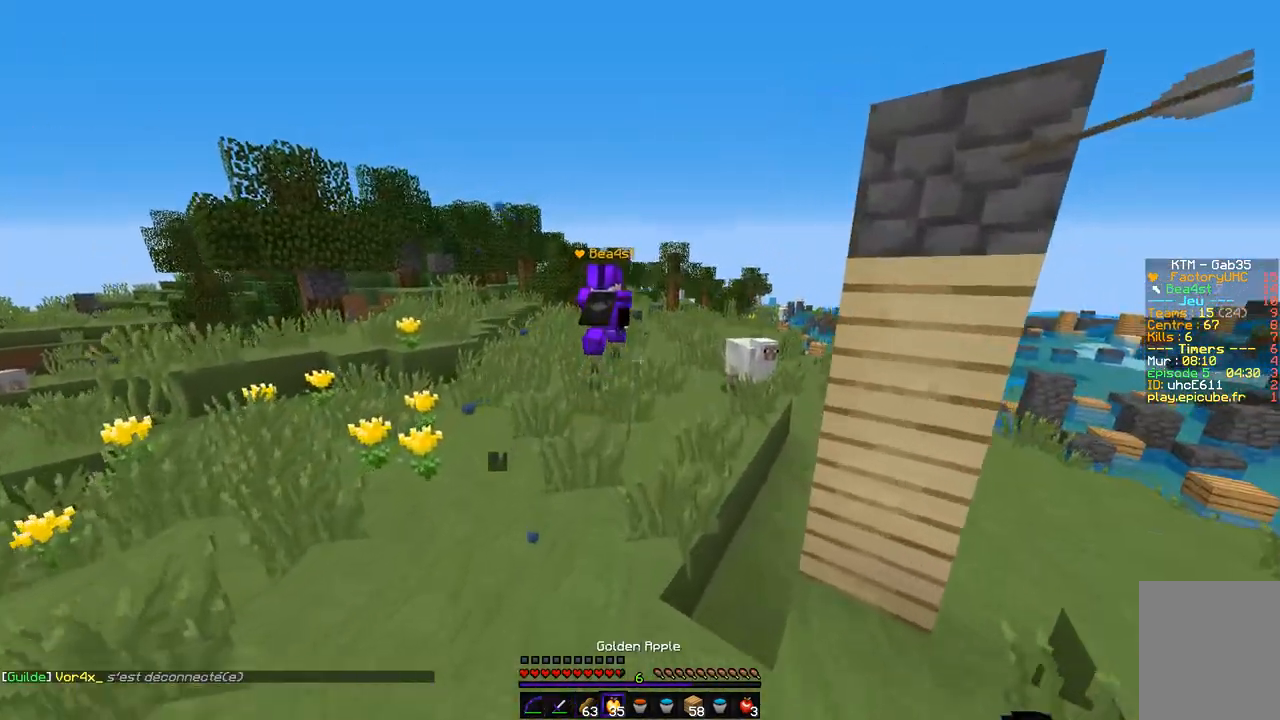
{"keys": ["z"], "mouse": [], "events": []}
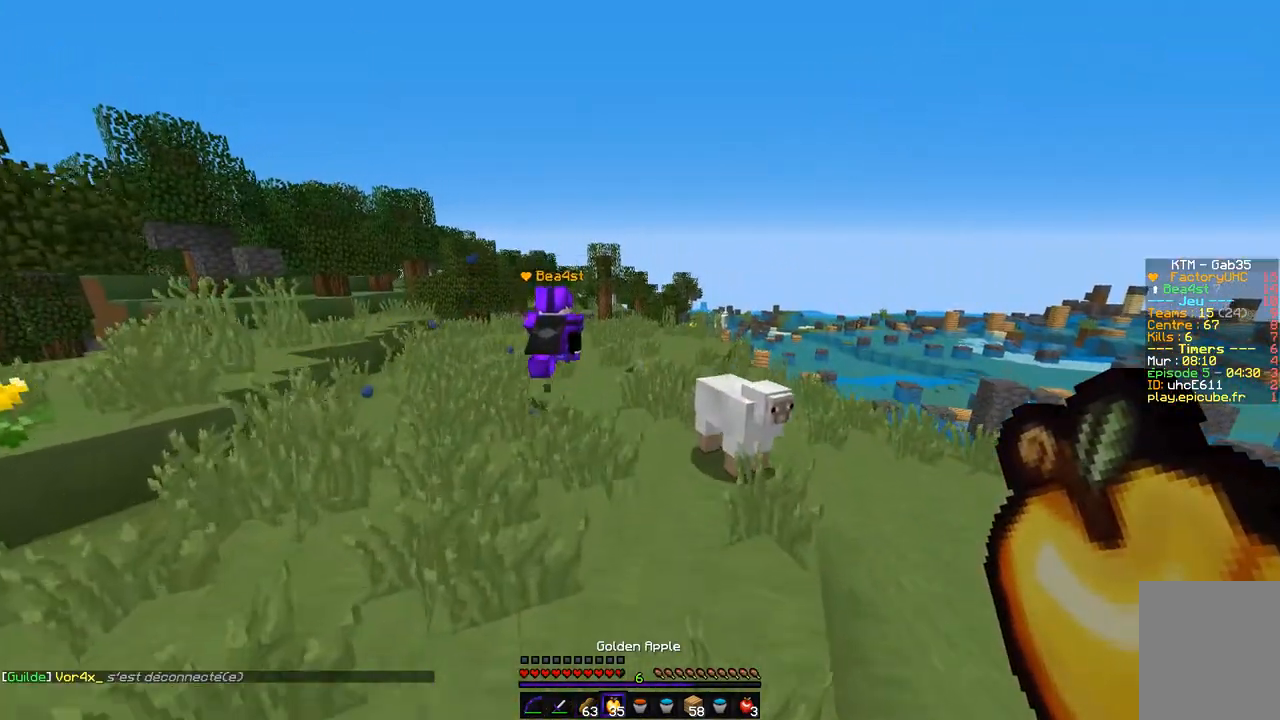
{"keys": ["z"], "mouse": [], "events": []}
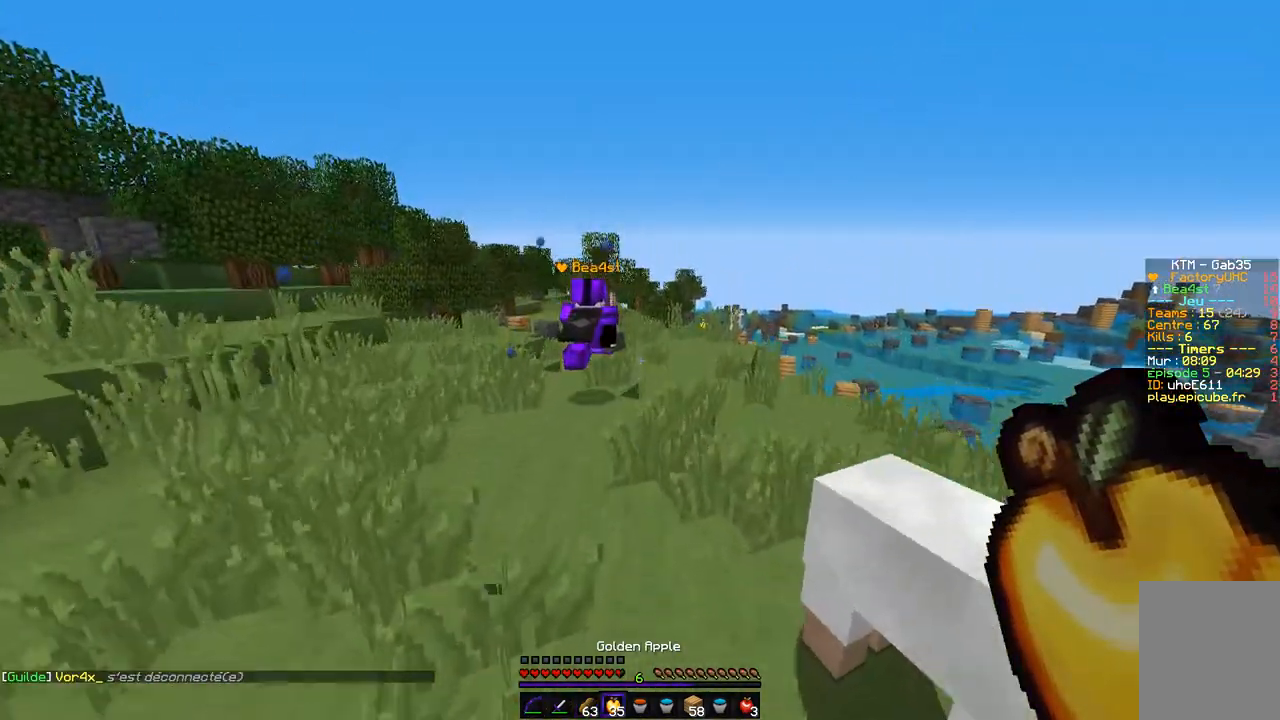
{"keys": ["z"], "mouse": [], "events": []}
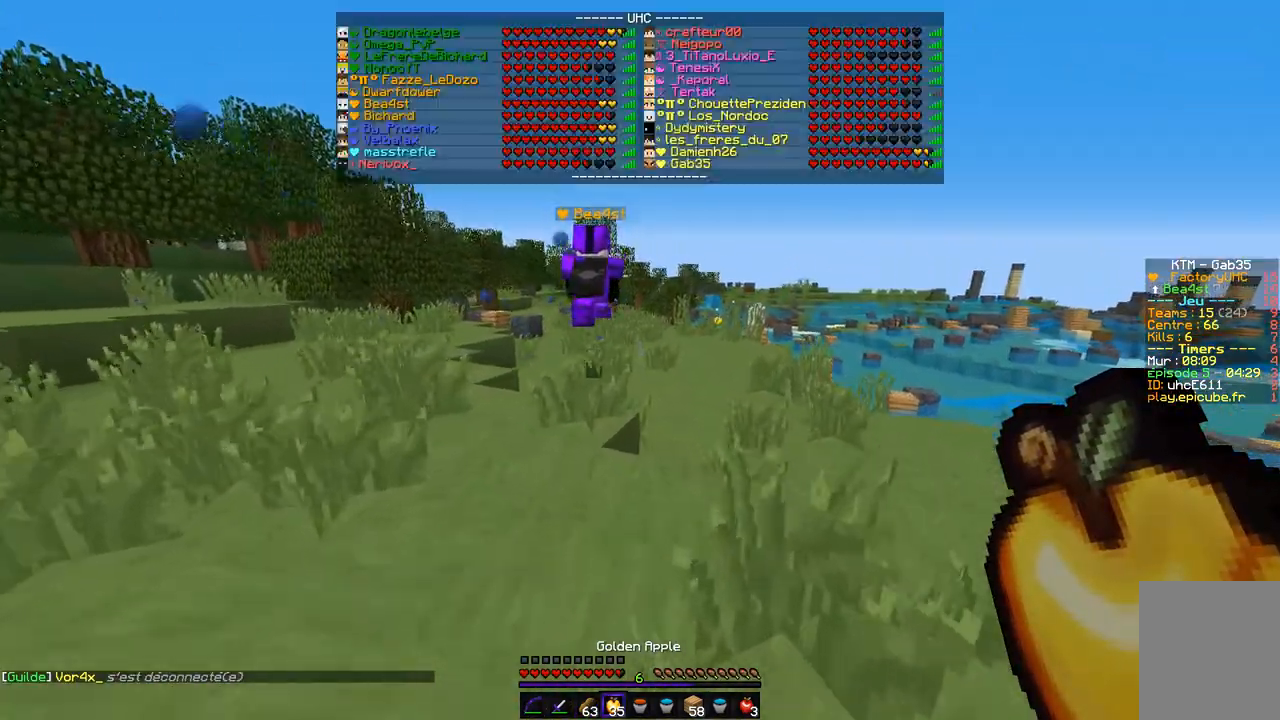
{"keys": ["z"], "mouse": [], "events": []}
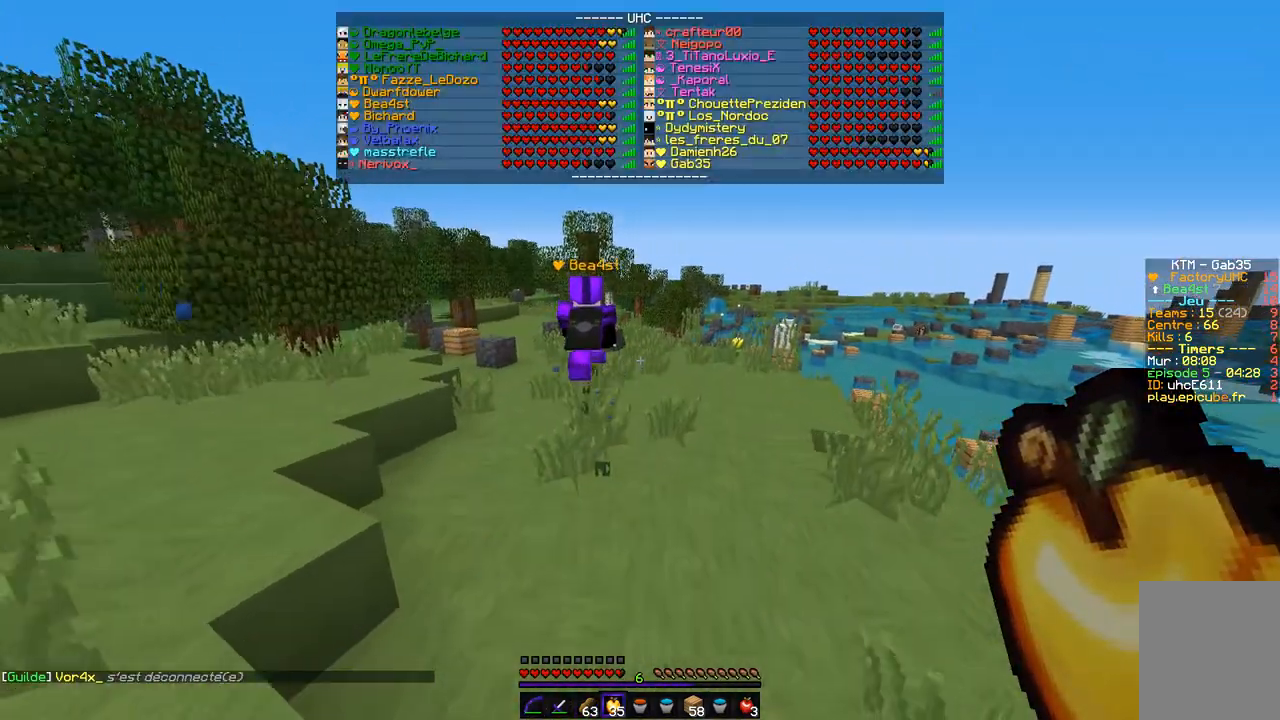
{"keys": ["z"], "mouse": [], "events": []}
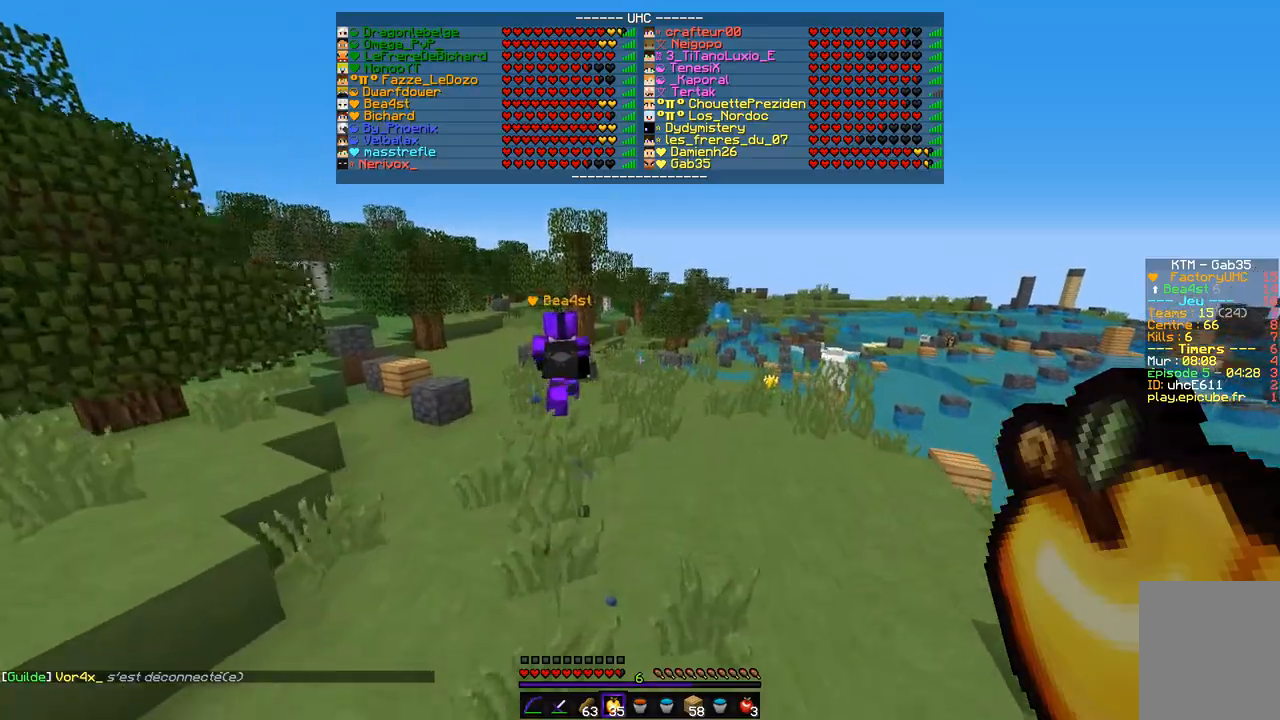
{"keys": ["z"], "mouse": [], "events": []}
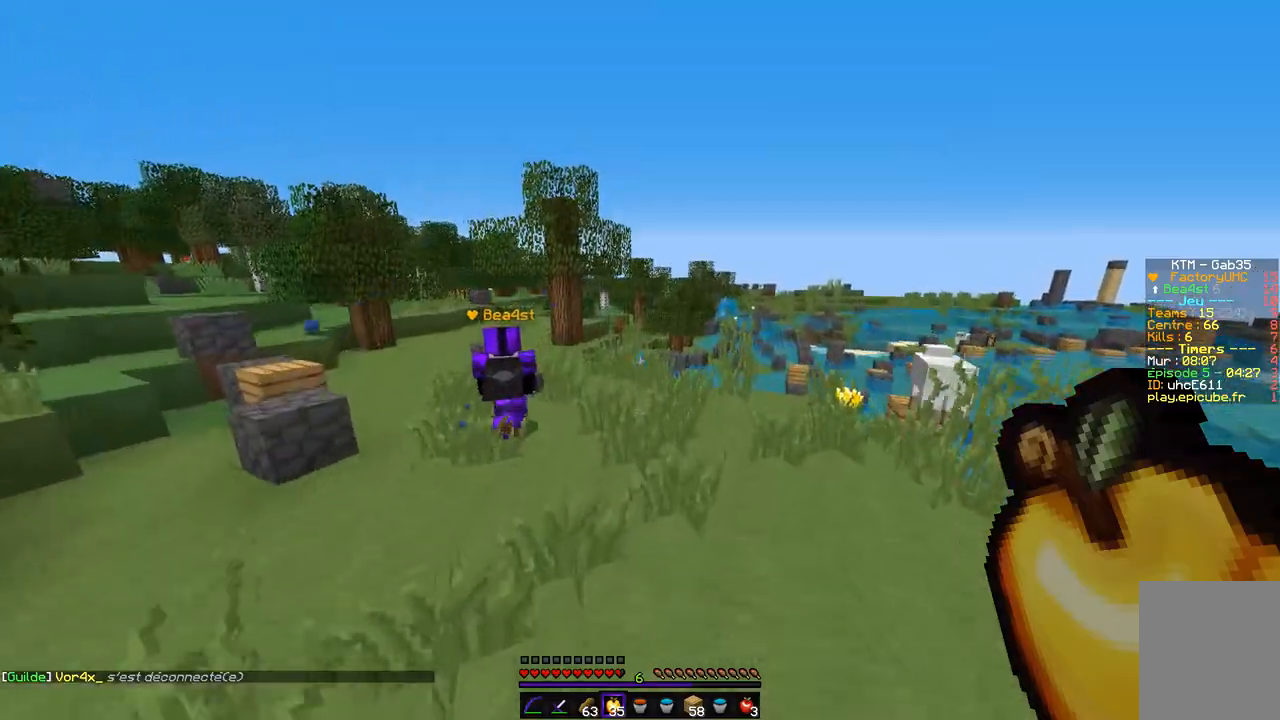
{"keys": ["z"], "mouse": [], "events": []}